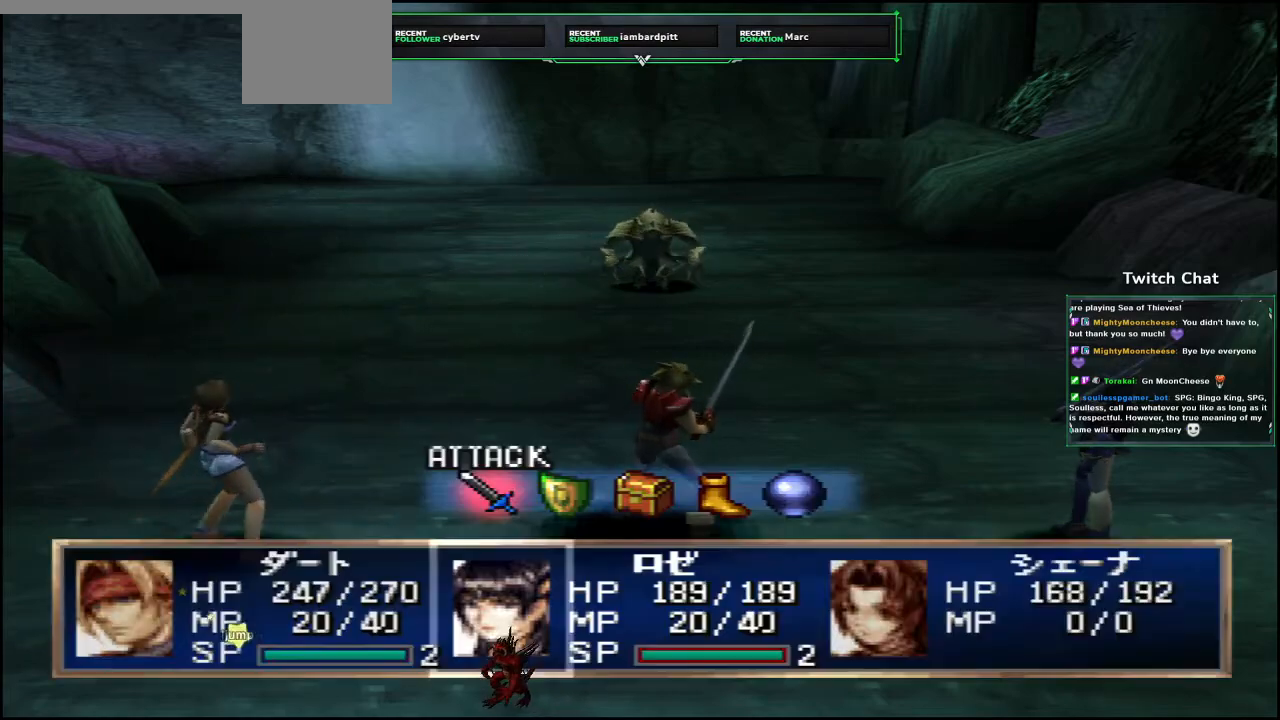
Gameplay with a controller (PlayStation layout); each line is a JSON object with the inputs held at the frame after it (dt_ms = milliseconds from this image to that frame). "events" lists button and stick changes between this image and that frame as [ms after this image, input, new state], when the widget could be followed in between.
{"dt_ms": 1000, "buttons": ["CIRCLE"], "left_stick": "center", "right_stick": "center"}
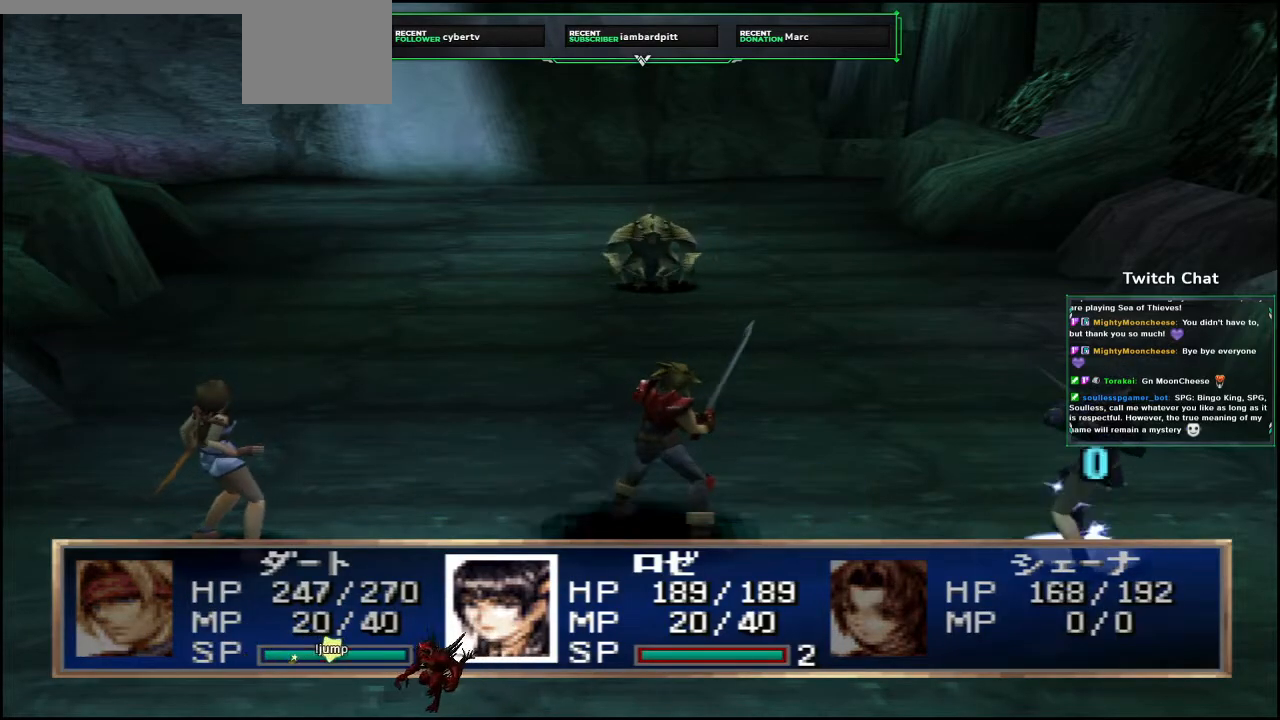
{"dt_ms": 500, "buttons": [], "left_stick": "center", "right_stick": "center", "events": [[383, "CIRCLE", "up"]]}
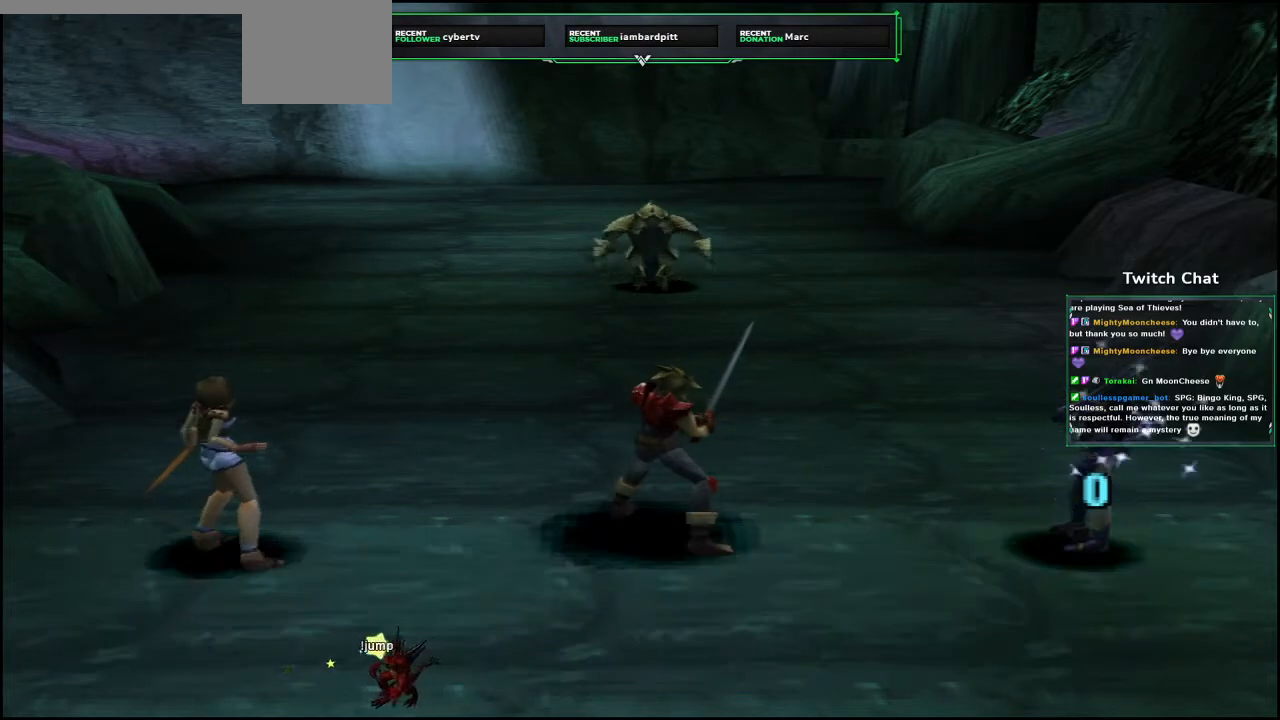
{"dt_ms": 500, "buttons": [], "left_stick": "center", "right_stick": "center", "events": []}
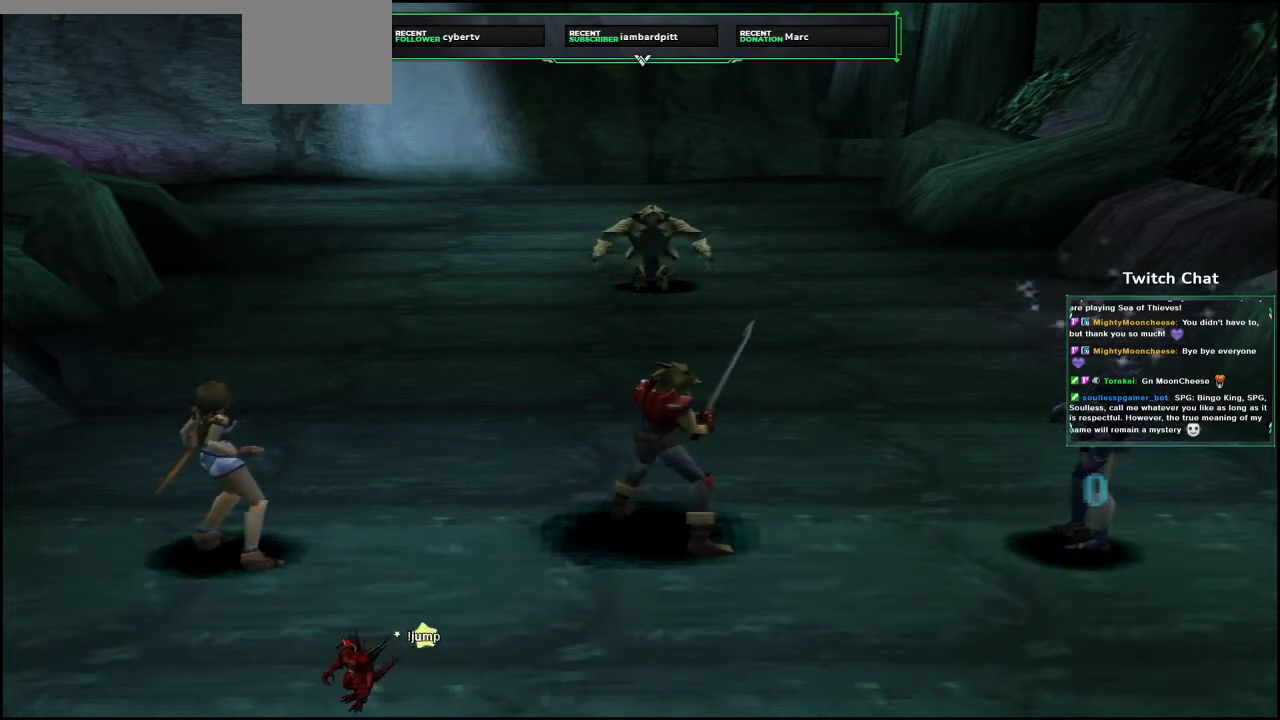
{"dt_ms": 500, "buttons": [], "left_stick": "center", "right_stick": "center", "events": []}
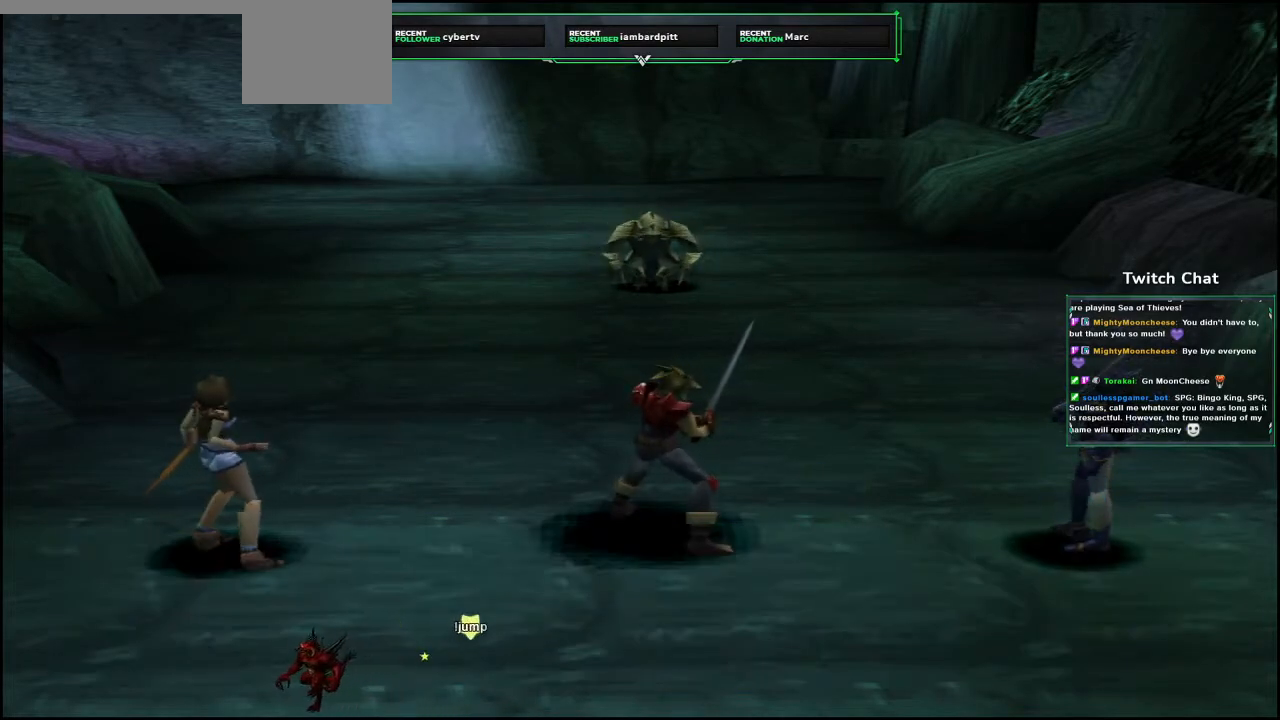
{"dt_ms": 500, "buttons": [], "left_stick": "center", "right_stick": "center", "events": []}
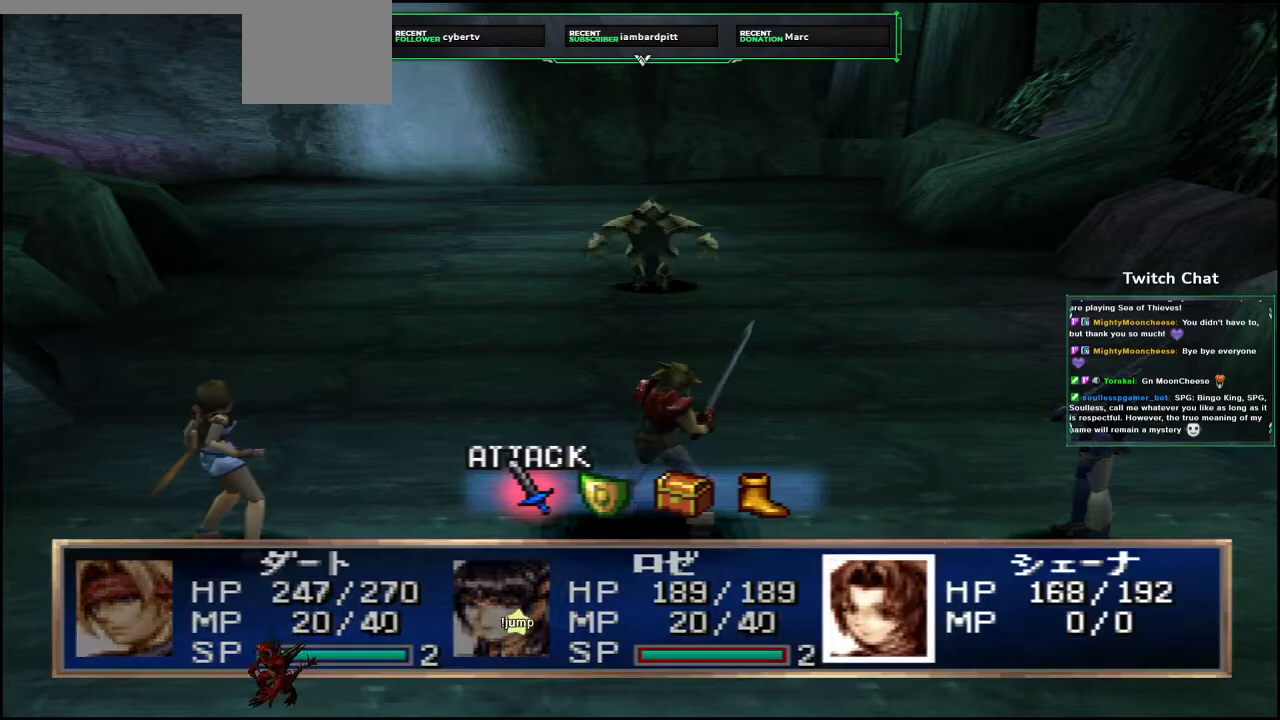
{"dt_ms": 500, "buttons": ["CIRCLE"], "left_stick": "center", "right_stick": "center", "events": [[33, "DPAD_RIGHT", "down"], [133, "DPAD_RIGHT", "up"], [383, "CIRCLE", "down"]]}
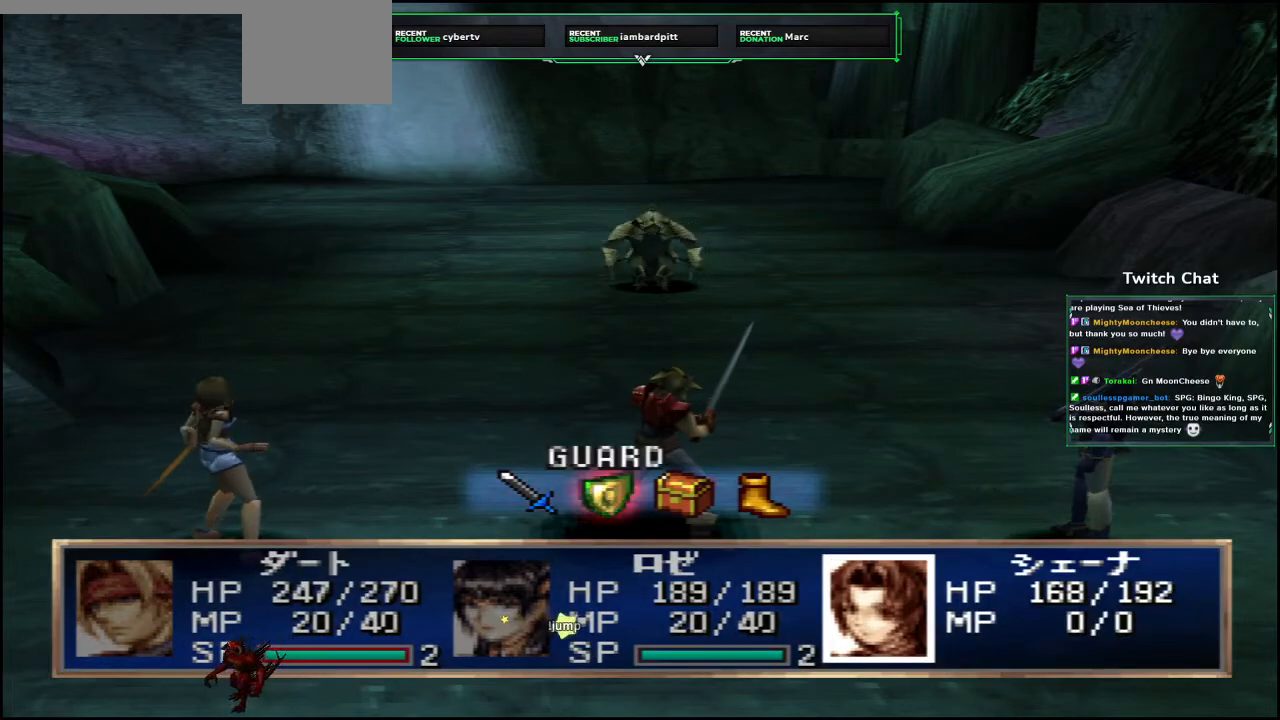
{"dt_ms": 500, "buttons": [], "left_stick": "center", "right_stick": "center", "events": [[250, "CIRCLE", "up"]]}
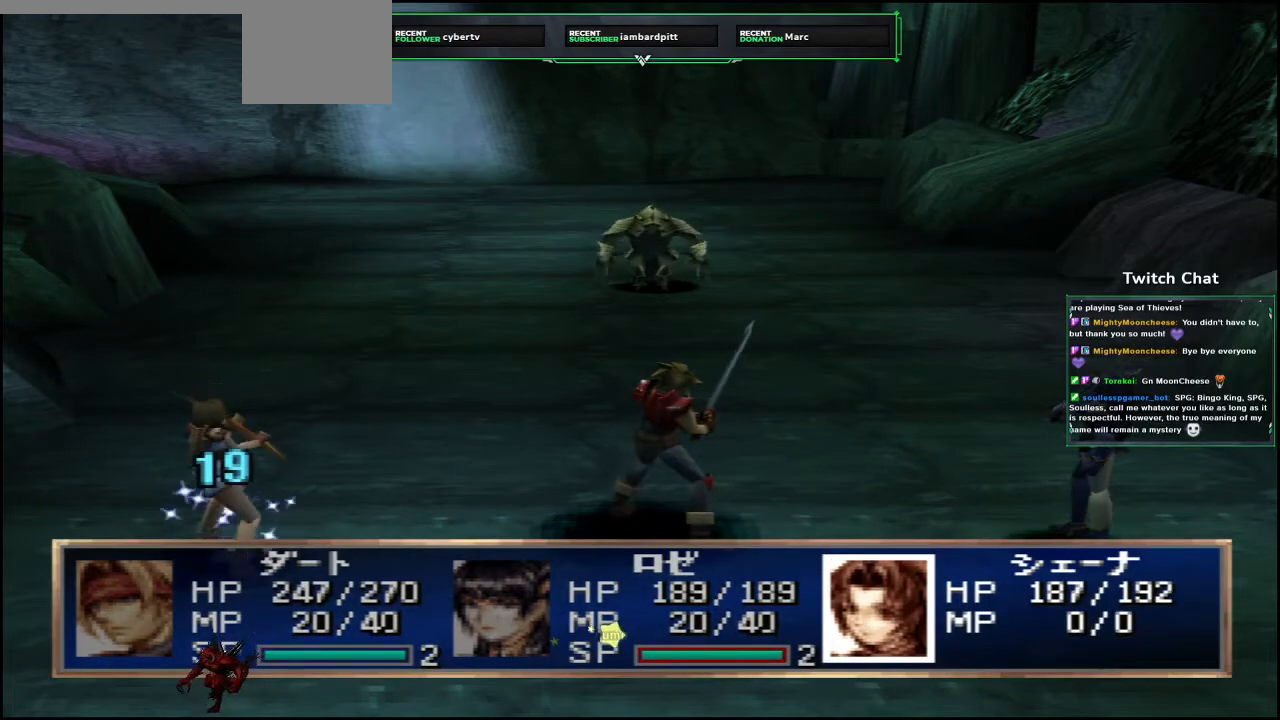
{"dt_ms": 500, "buttons": [], "left_stick": "center", "right_stick": "center", "events": []}
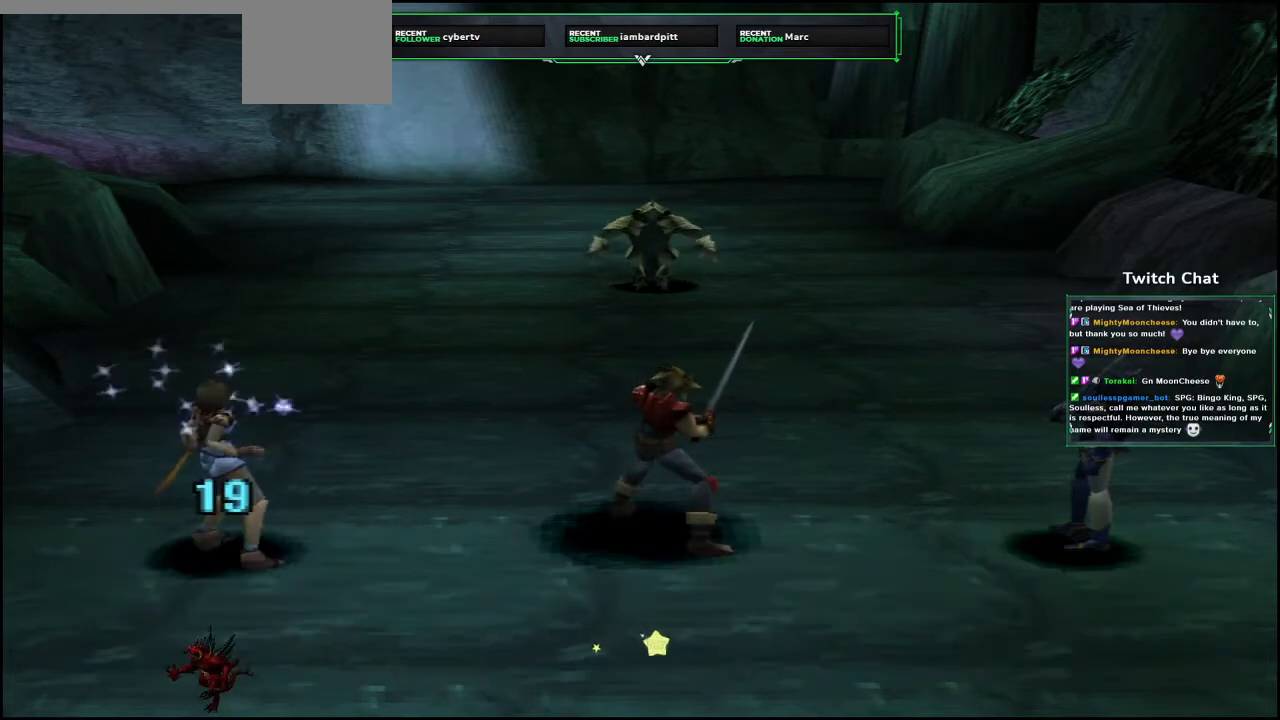
{"dt_ms": 500, "buttons": [], "left_stick": "center", "right_stick": "center", "events": []}
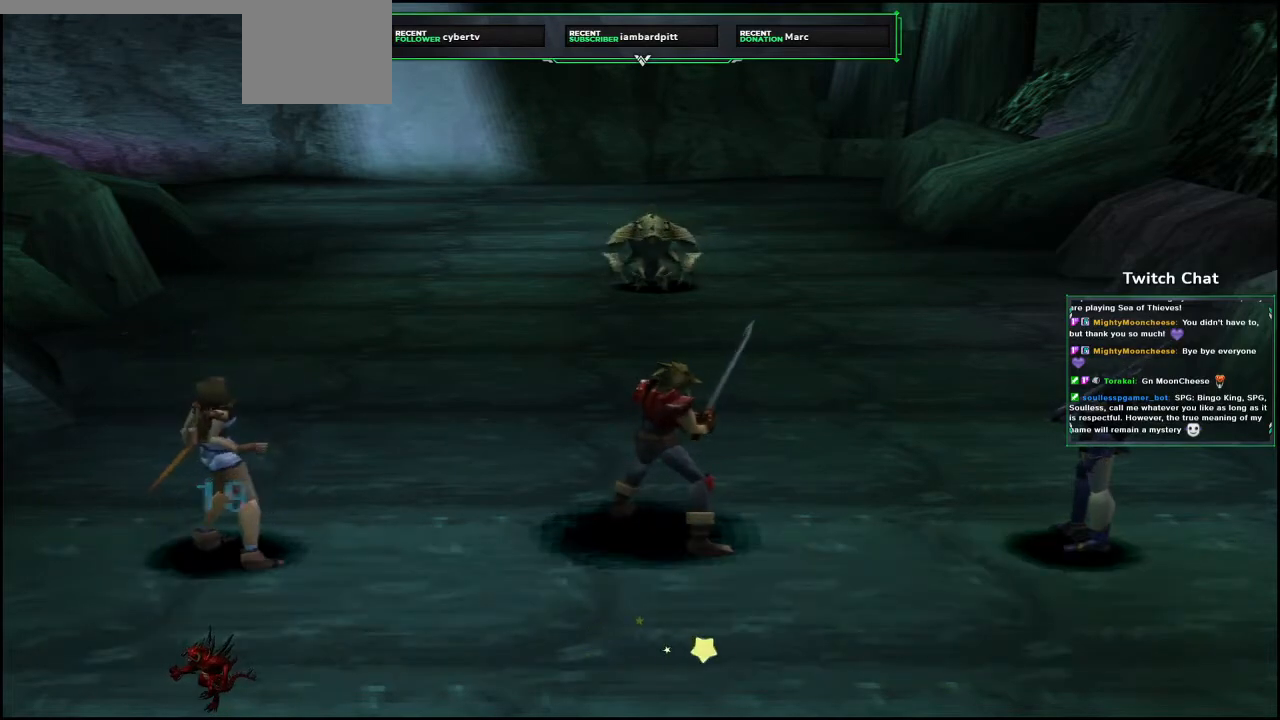
{"dt_ms": 500, "buttons": [], "left_stick": "center", "right_stick": "center", "events": []}
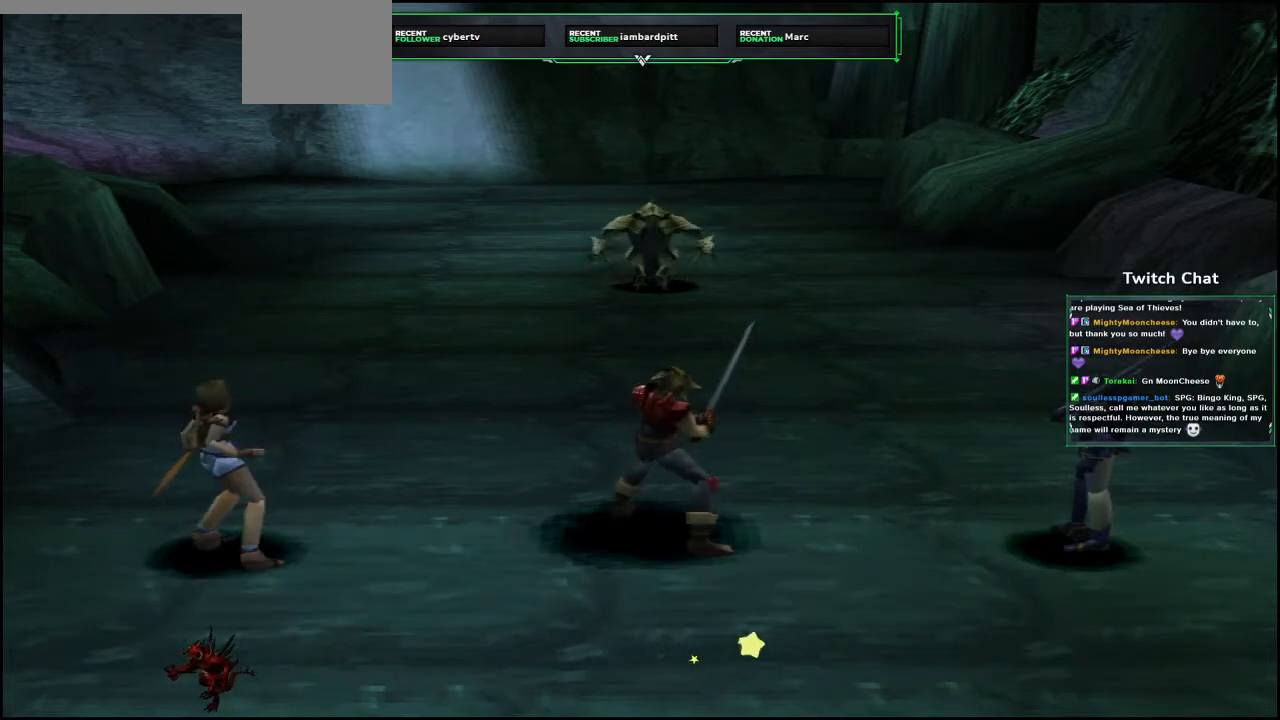
{"dt_ms": 1000, "buttons": ["CIRCLE"], "left_stick": "center", "right_stick": "center"}
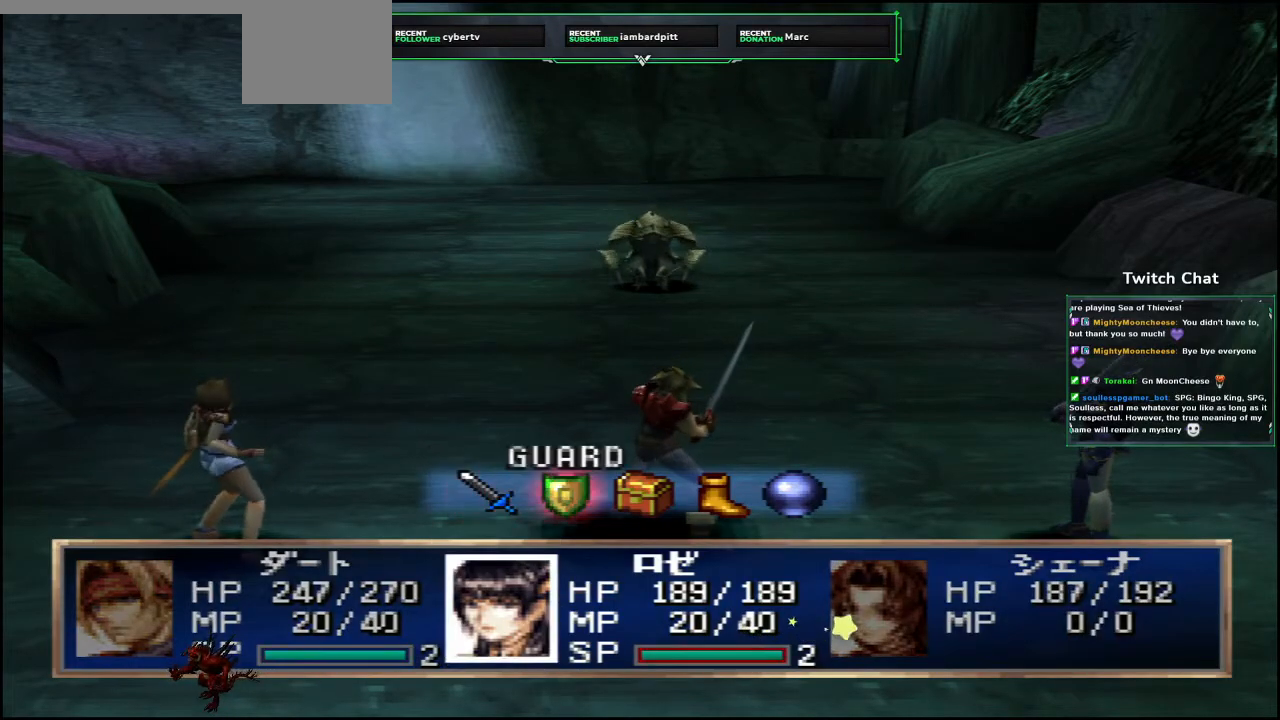
{"dt_ms": 500, "buttons": [], "left_stick": "center", "right_stick": "center", "events": [[150, "CIRCLE", "up"]]}
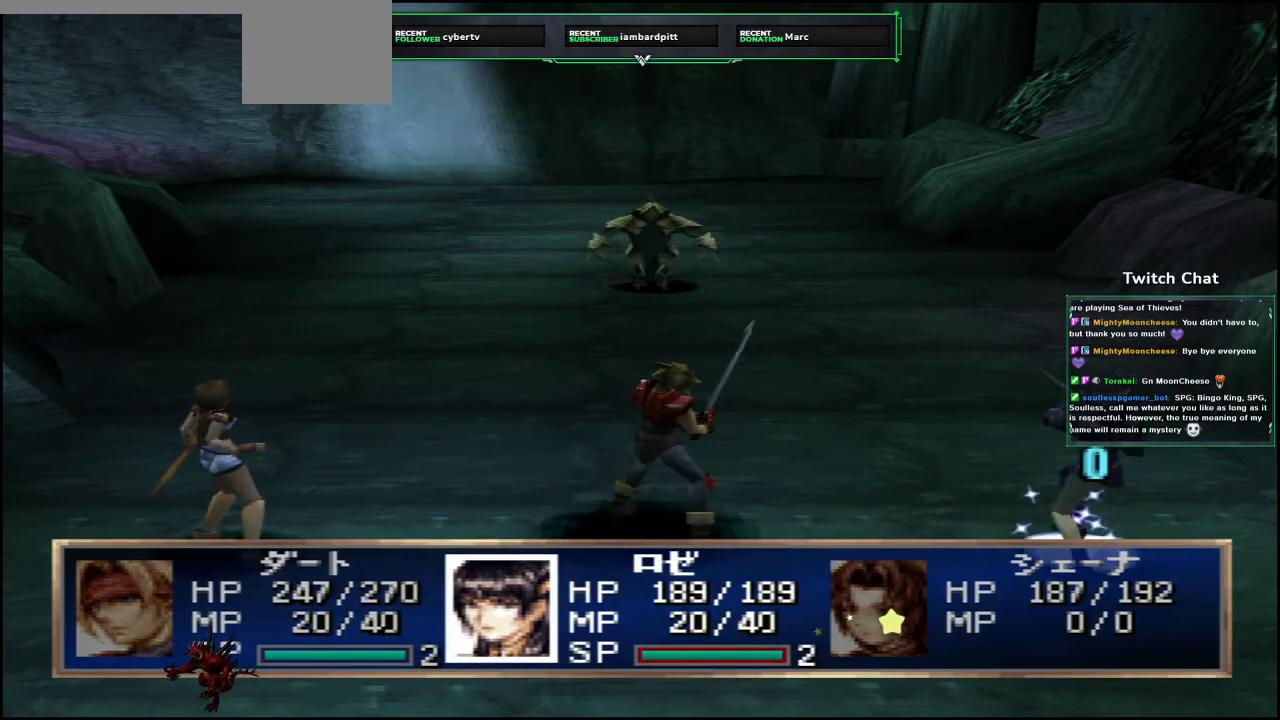
{"dt_ms": 500, "buttons": ["SELECT"], "left_stick": "center", "right_stick": "center", "events": [[167, "SELECT", "down"]]}
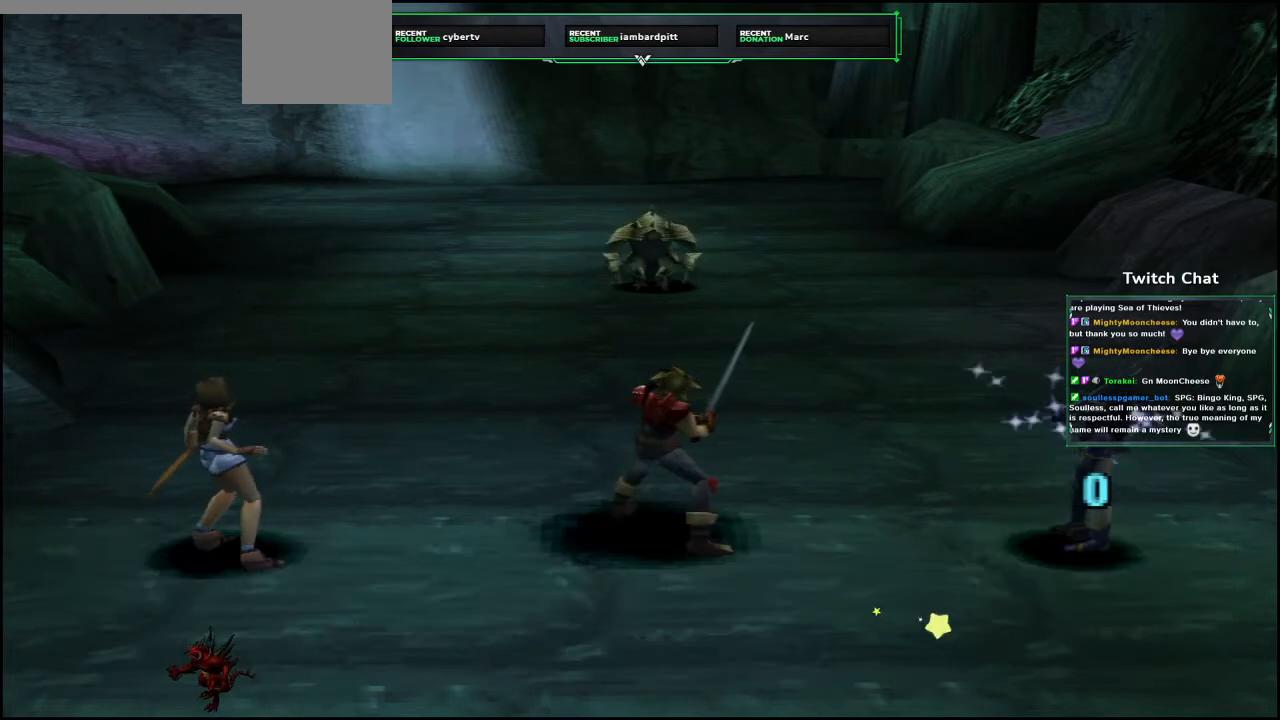
{"dt_ms": 500, "buttons": [], "left_stick": "center", "right_stick": "center", "events": [[333, "SELECT", "up"]]}
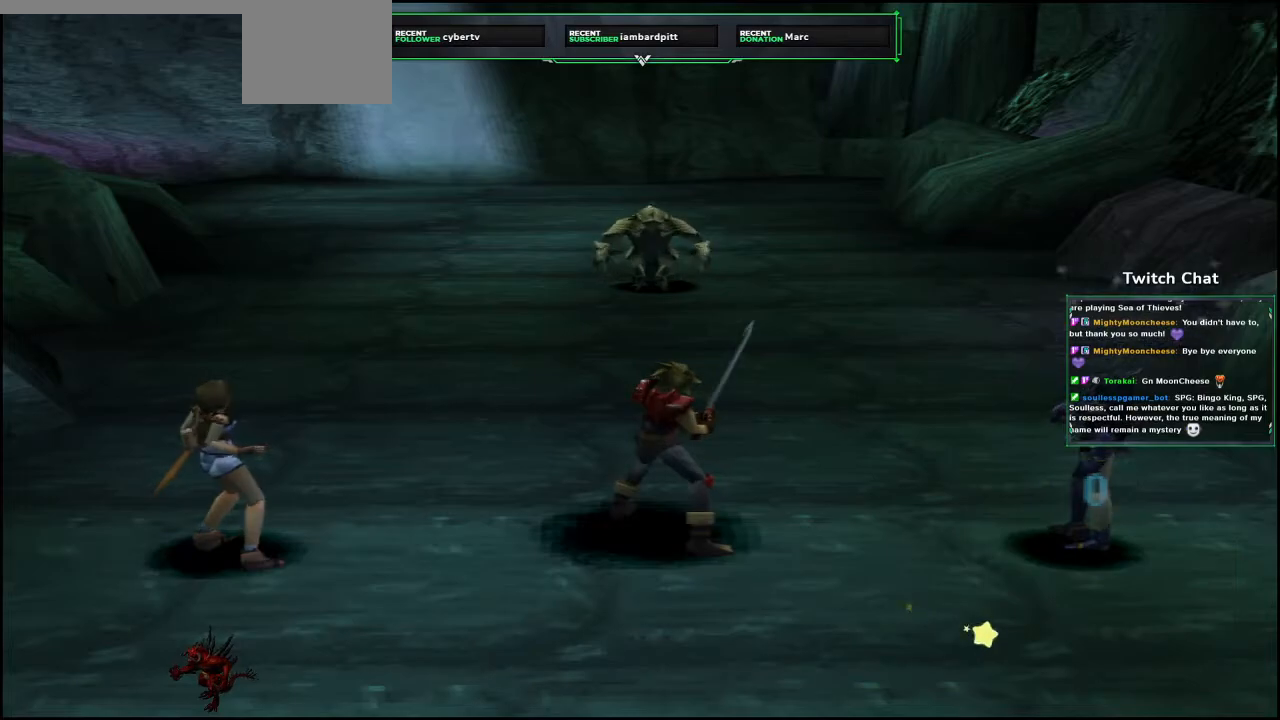
{"dt_ms": 500, "buttons": [], "left_stick": "center", "right_stick": "center", "events": []}
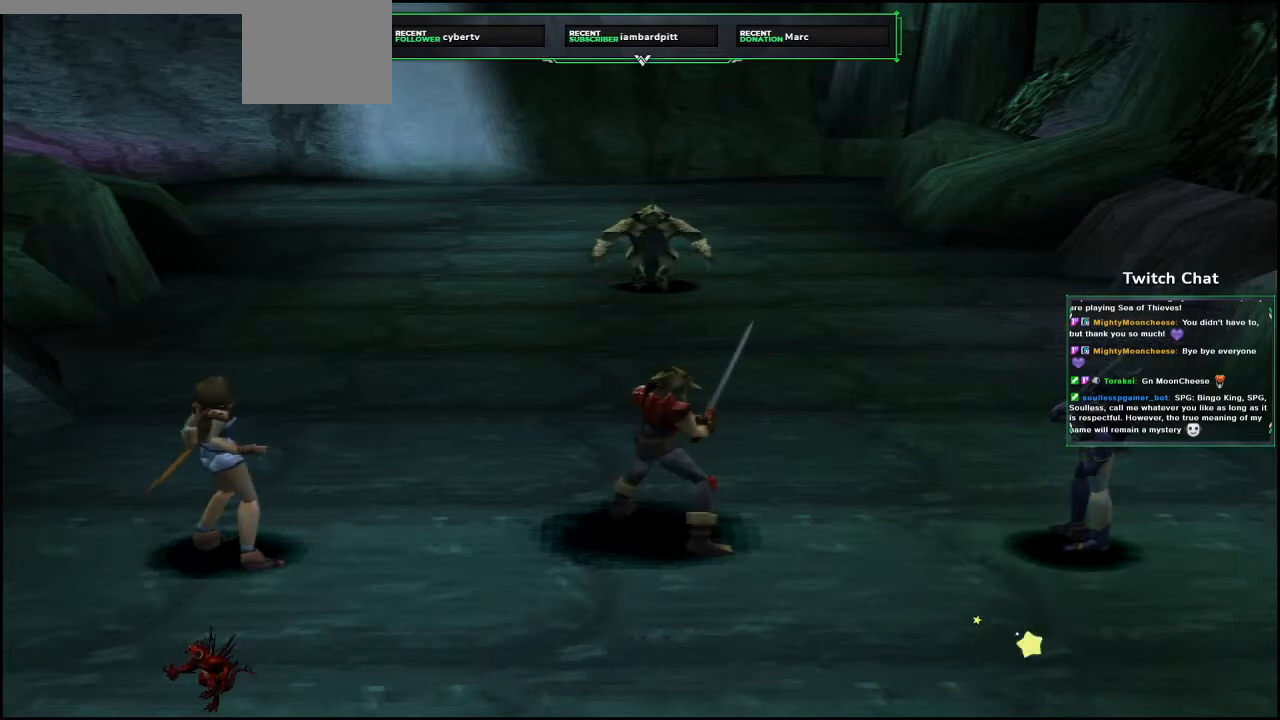
{"dt_ms": 500, "buttons": [], "left_stick": "center", "right_stick": "center", "events": []}
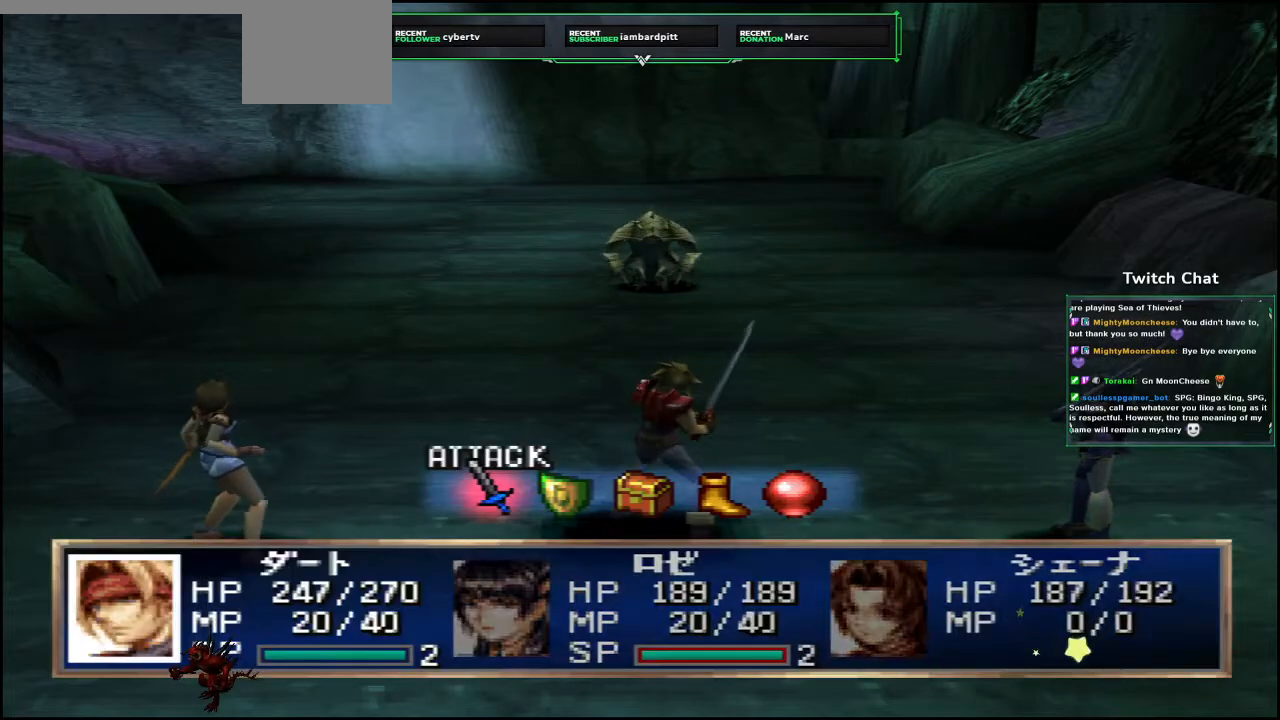
{"dt_ms": 500, "buttons": [], "left_stick": "center", "right_stick": "center", "events": [[33, "DPAD_RIGHT", "down"], [117, "DPAD_RIGHT", "up"]]}
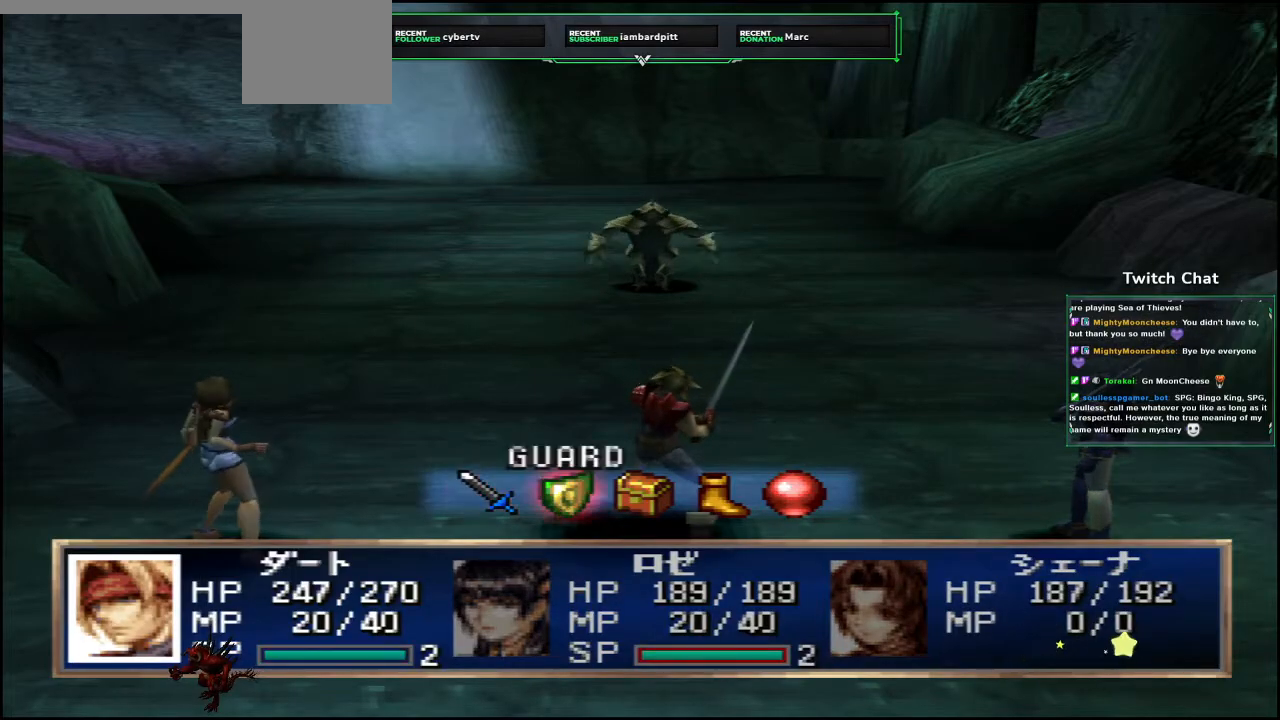
{"dt_ms": 500, "buttons": ["CIRCLE"], "left_stick": "center", "right_stick": "center", "events": [[33, "CIRCLE", "down"]]}
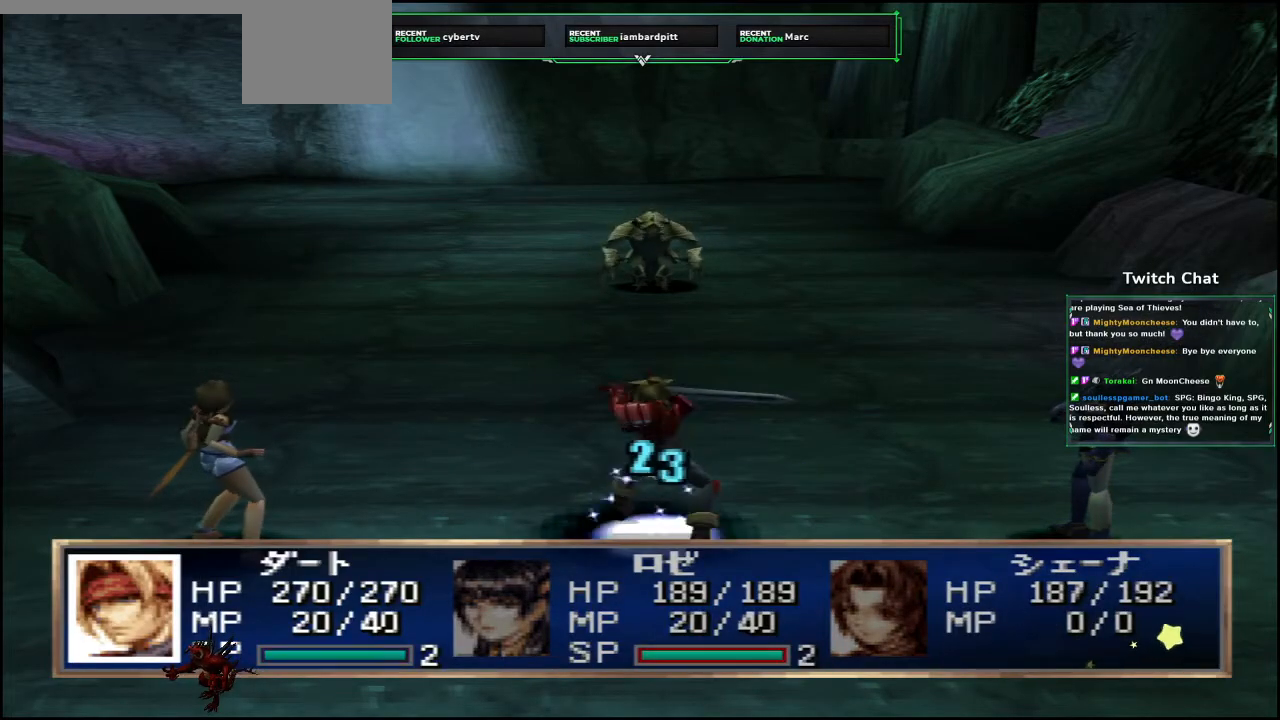
{"dt_ms": 500, "buttons": [], "left_stick": "center", "right_stick": "center", "events": [[50, "CIRCLE", "up"]]}